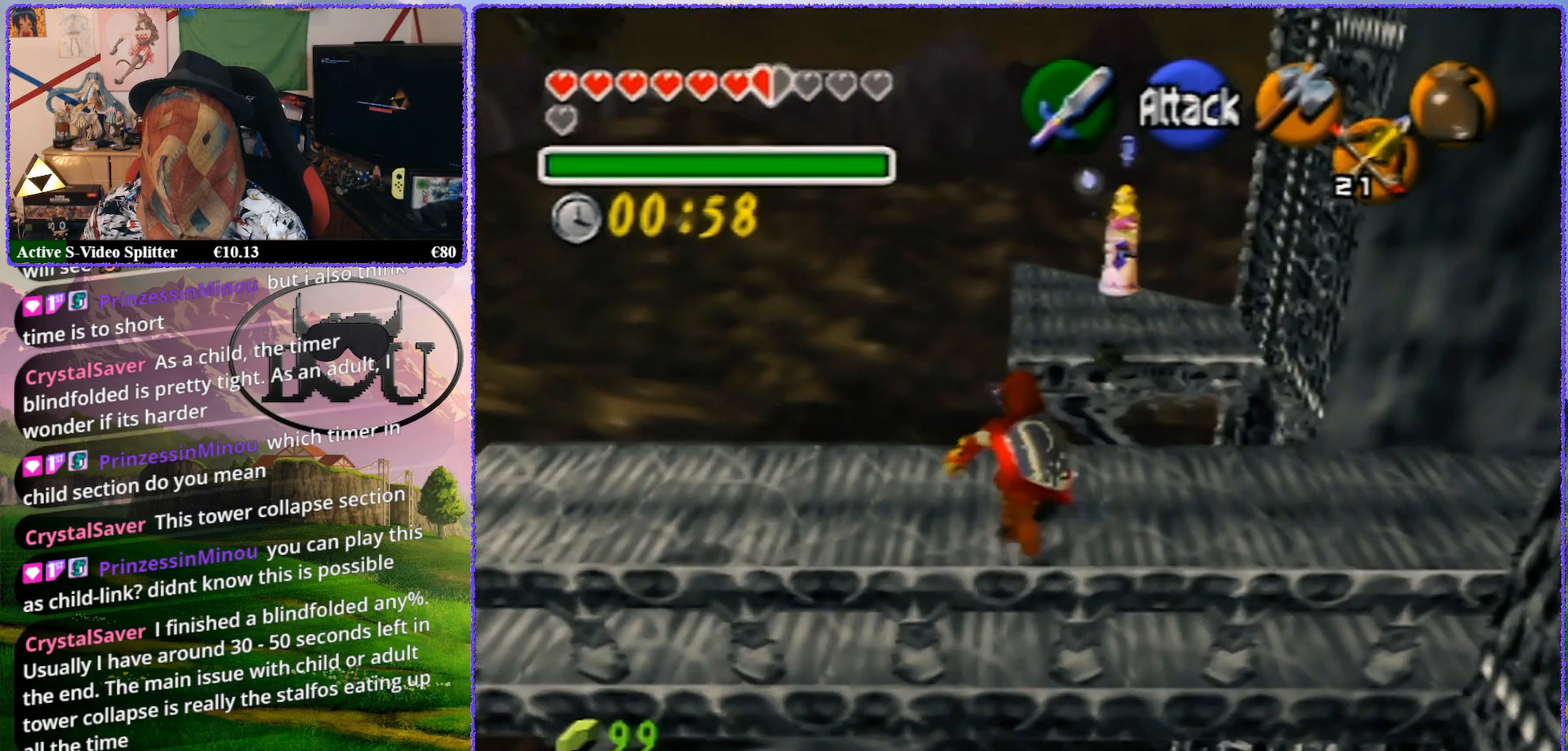
Gameplay with a controller (Nintendo layout); each line is a JSON object with the inputs held at the frame after it. "events" lists button and stick changes between this image and that frame as [ms after this image, input, new state], when the widget could be followed in between. Not read: L1 L3 R3.
{"buttons": [], "left_stick": "up", "events": []}
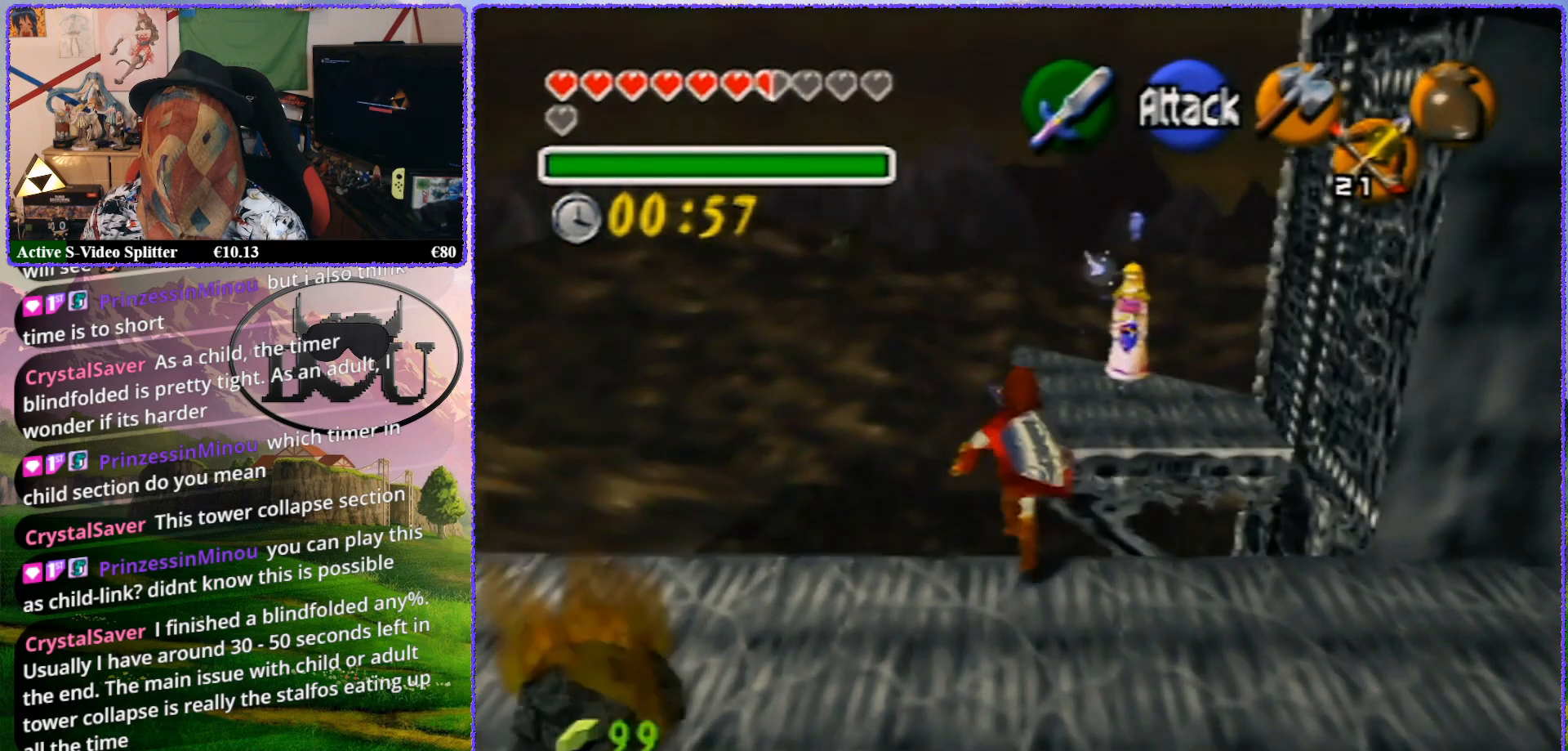
{"buttons": [], "left_stick": "up", "events": []}
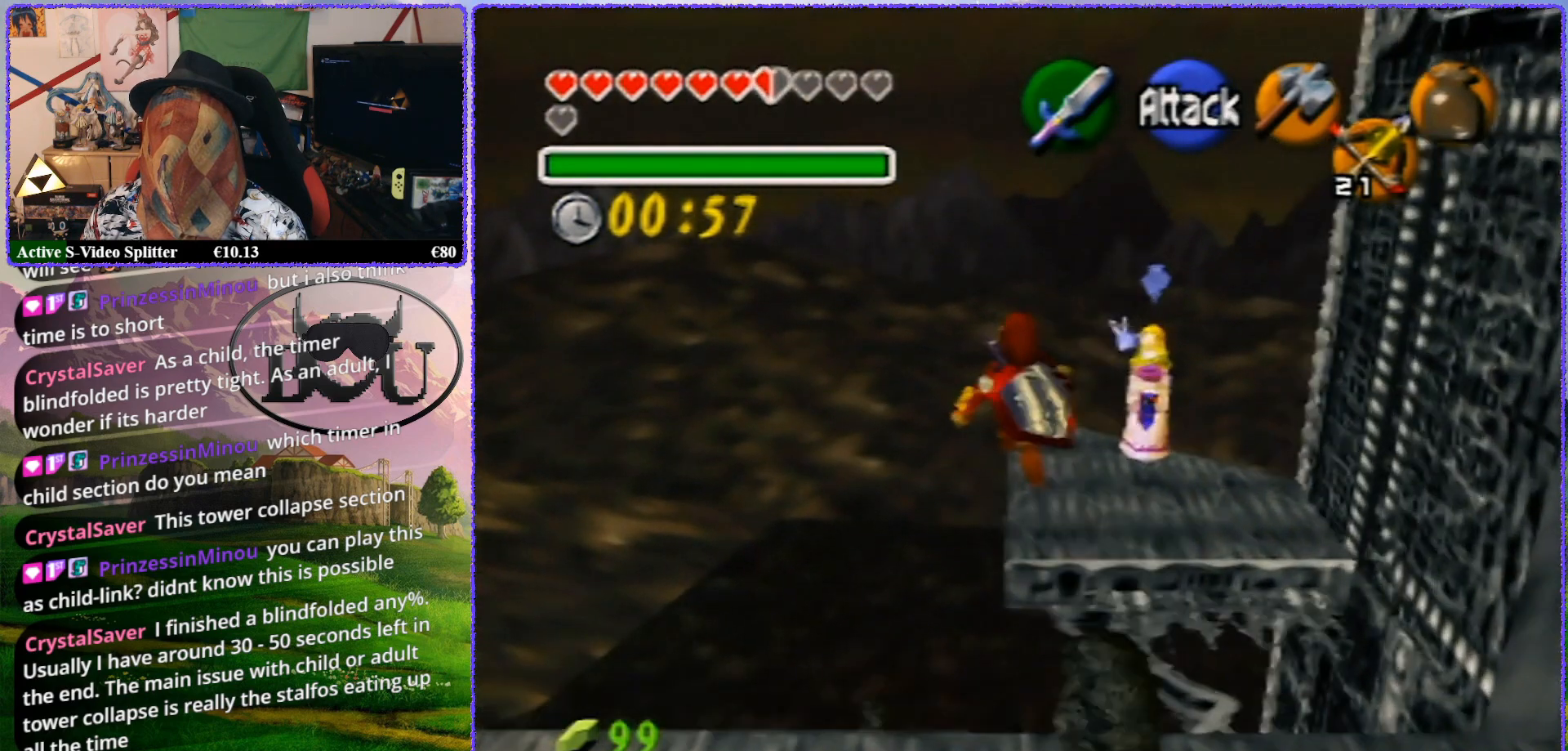
{"buttons": [], "left_stick": "center", "events": [[450, "left_stick", "center"]]}
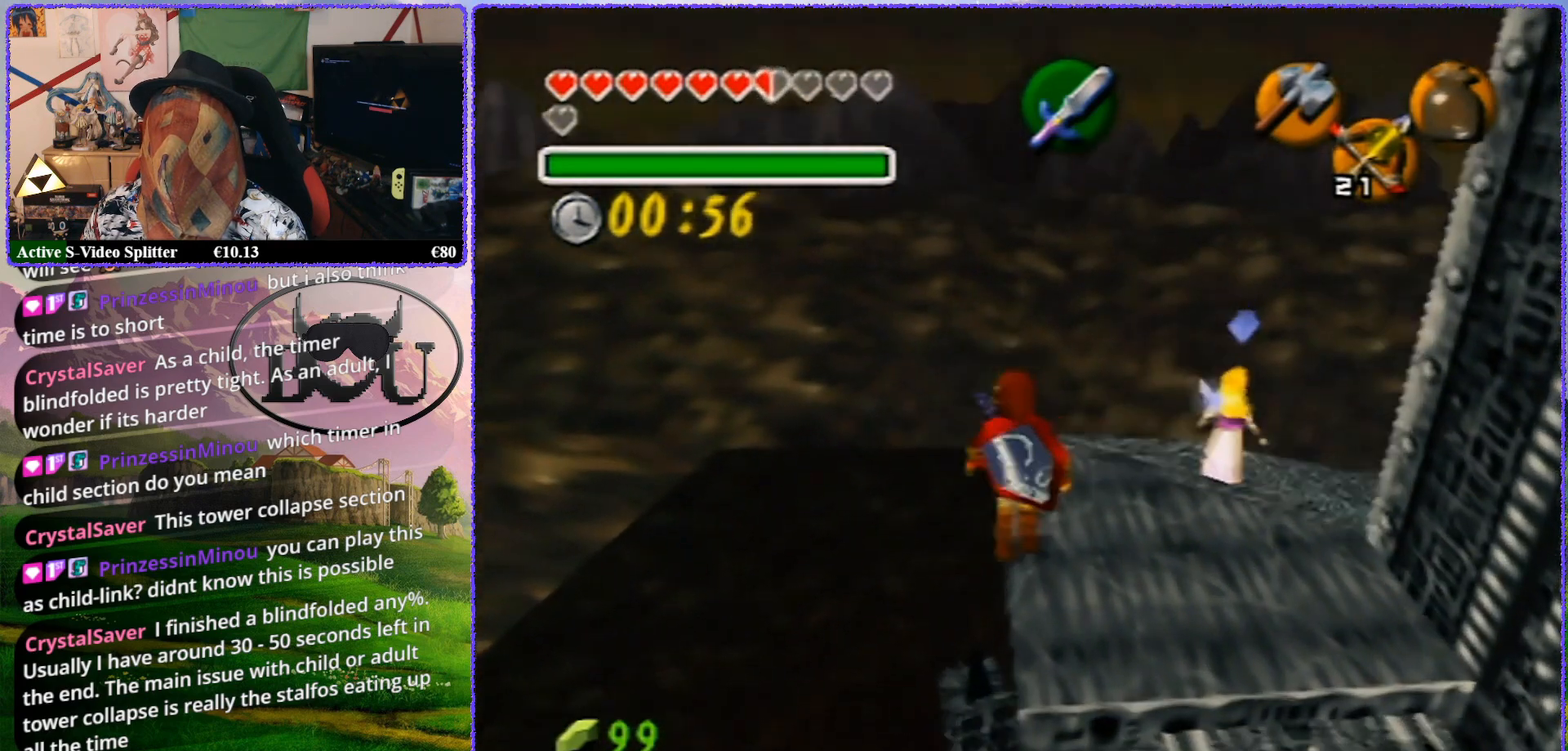
{"buttons": ["Z"], "left_stick": "up", "events": [[33, "Z", "down"], [500, "left_stick", "up"]]}
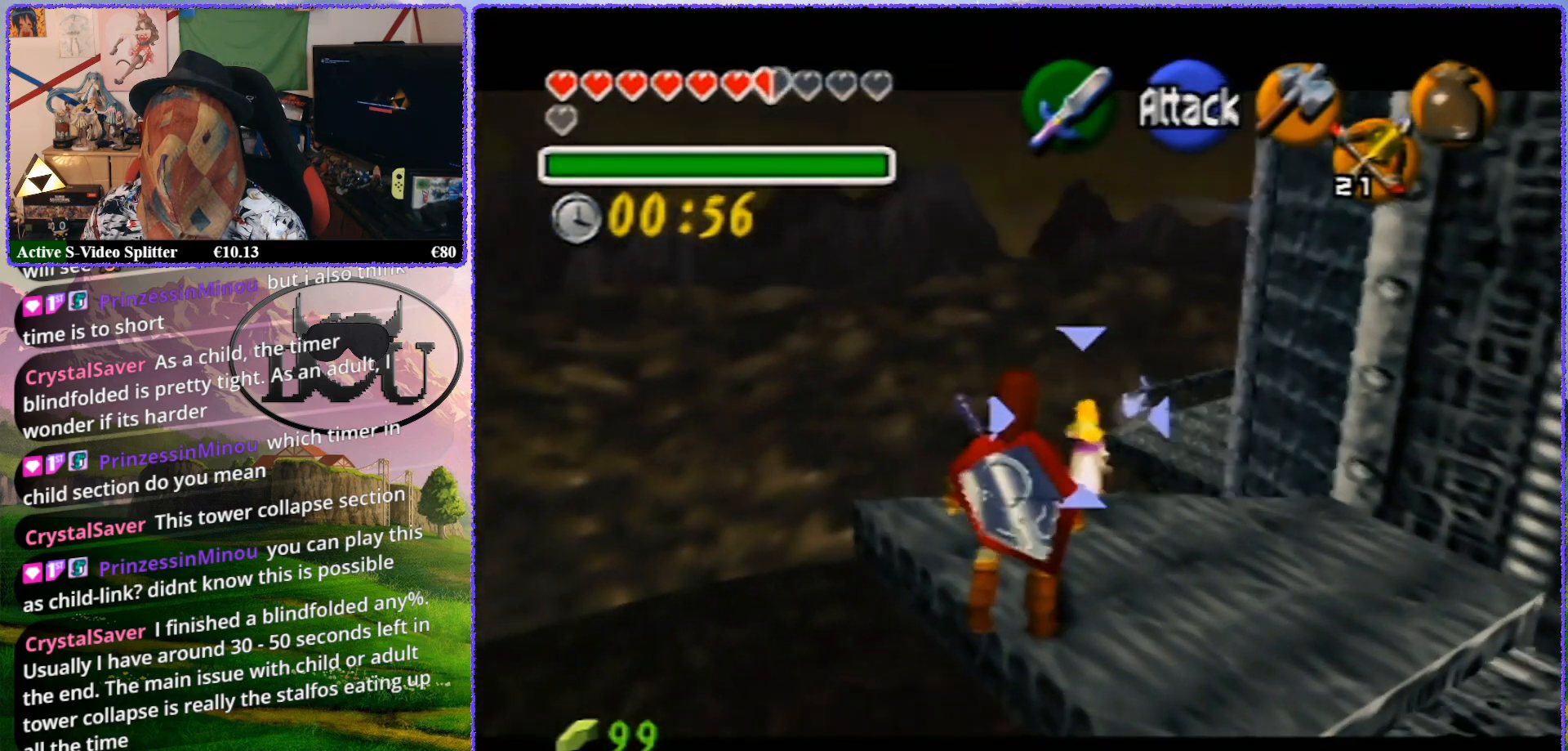
{"buttons": ["Z"], "left_stick": "up", "events": []}
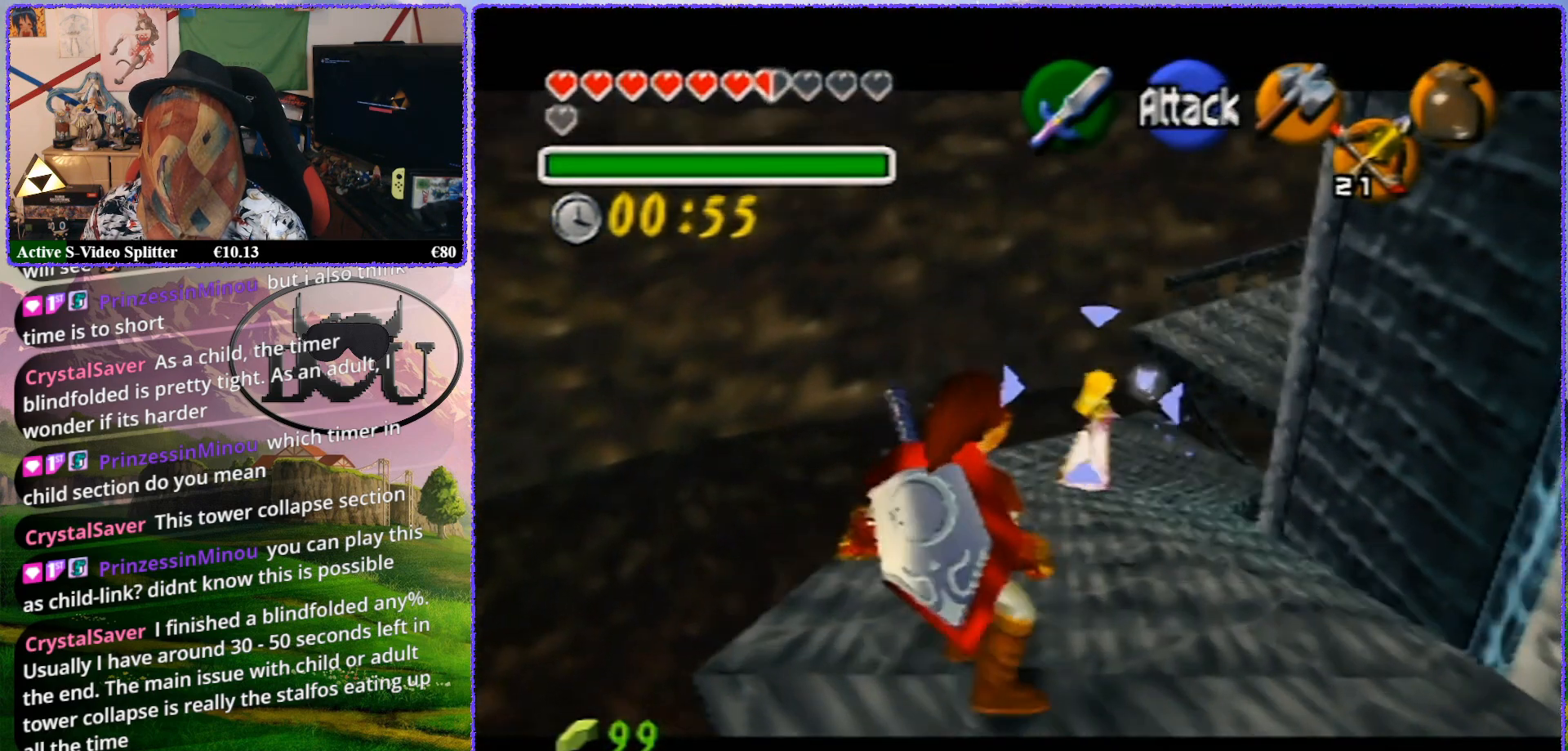
{"buttons": ["Z"], "left_stick": "up", "events": [[83, "left_stick", "center"], [350, "left_stick", "up"]]}
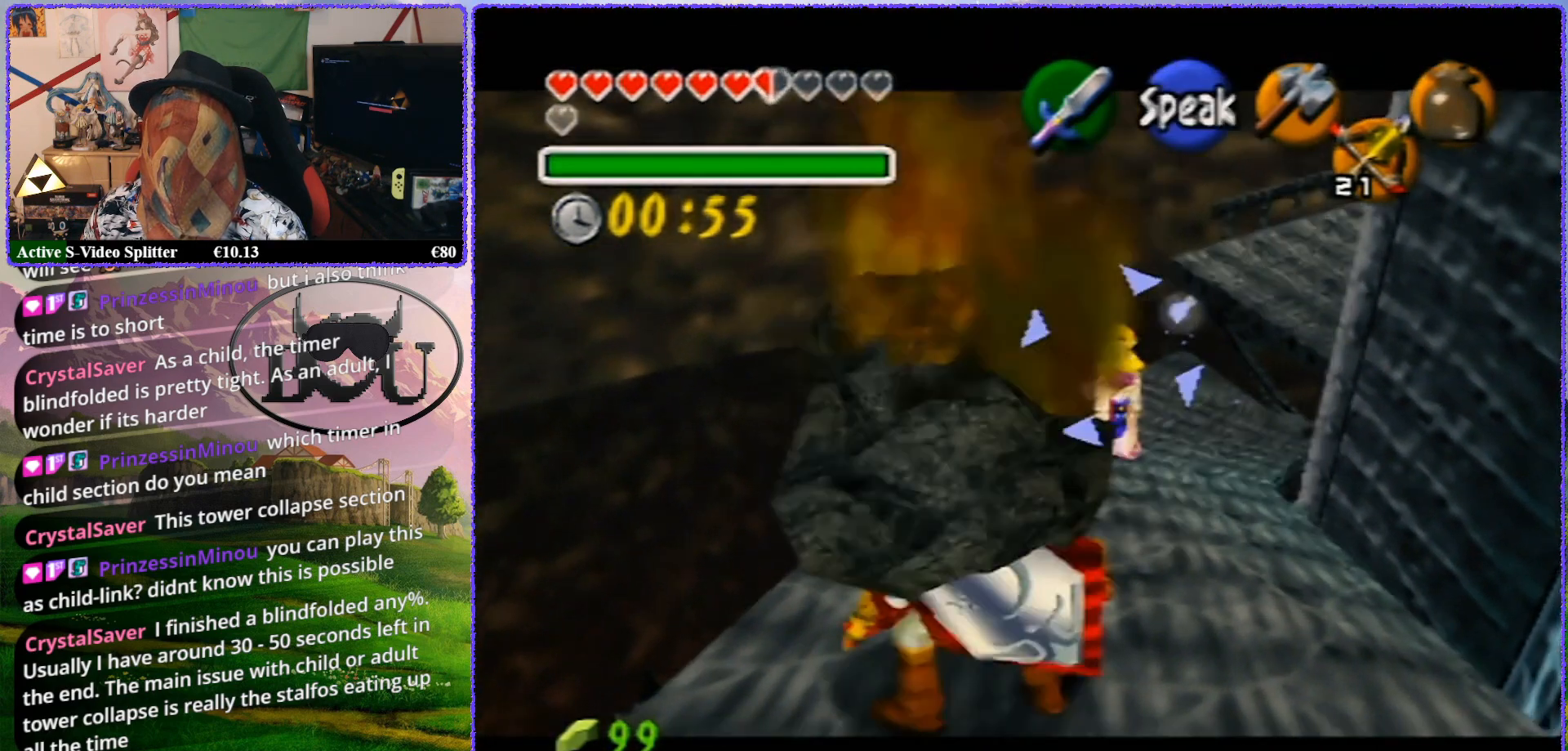
{"buttons": ["Z"], "left_stick": "up", "events": []}
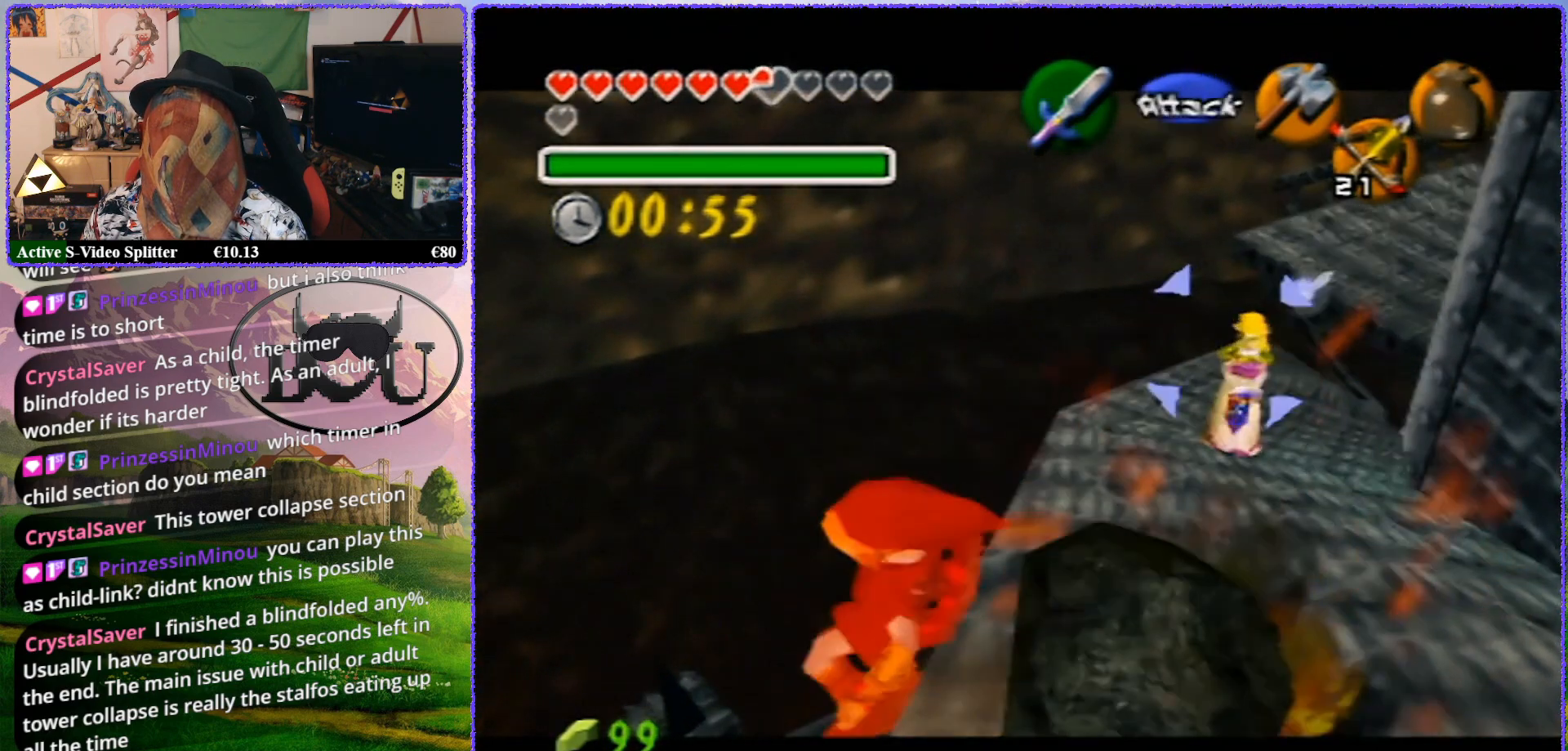
{"buttons": ["Z"], "left_stick": "up", "events": [[83, "left_stick", "center"], [483, "left_stick", "up"]]}
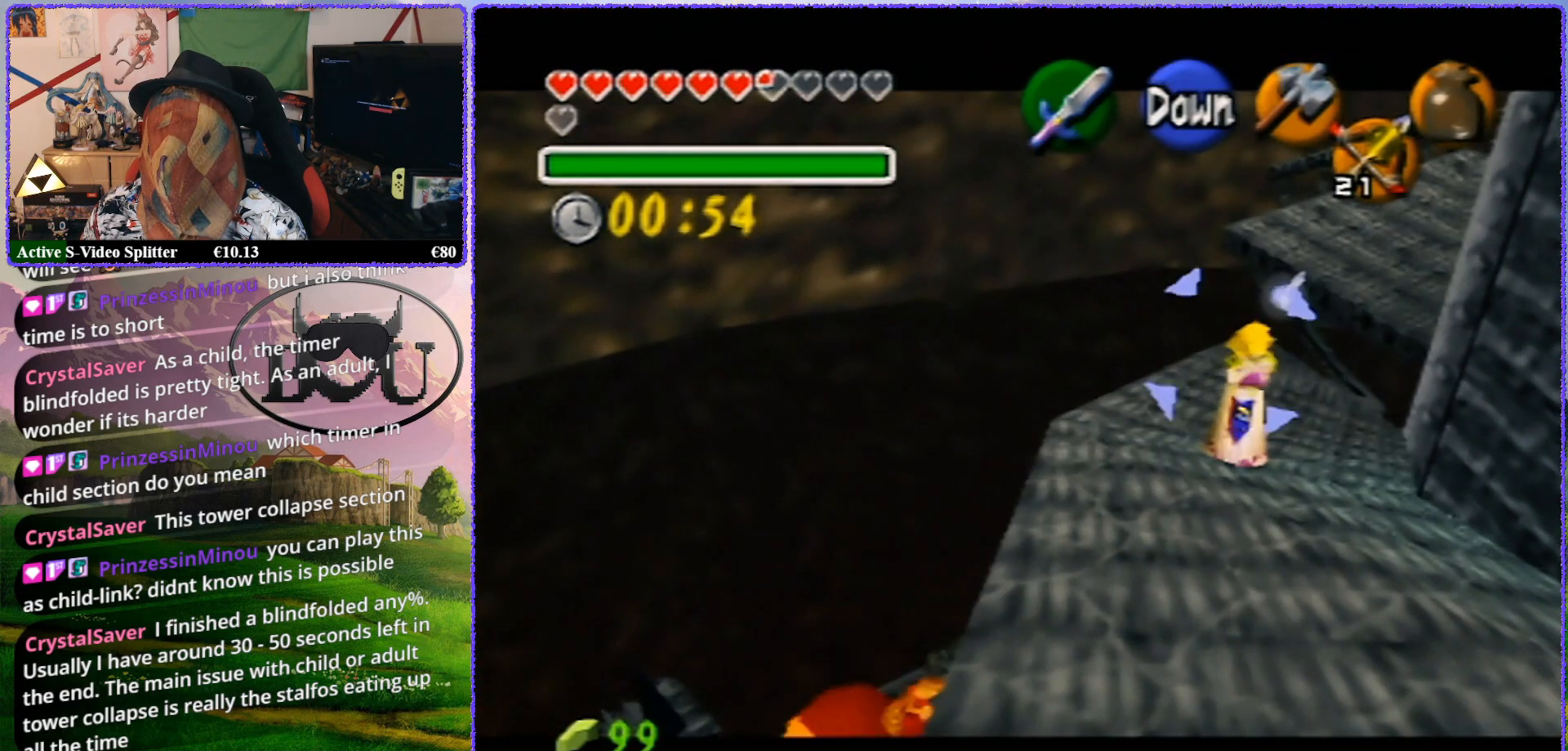
{"buttons": ["Z"], "left_stick": "up", "events": []}
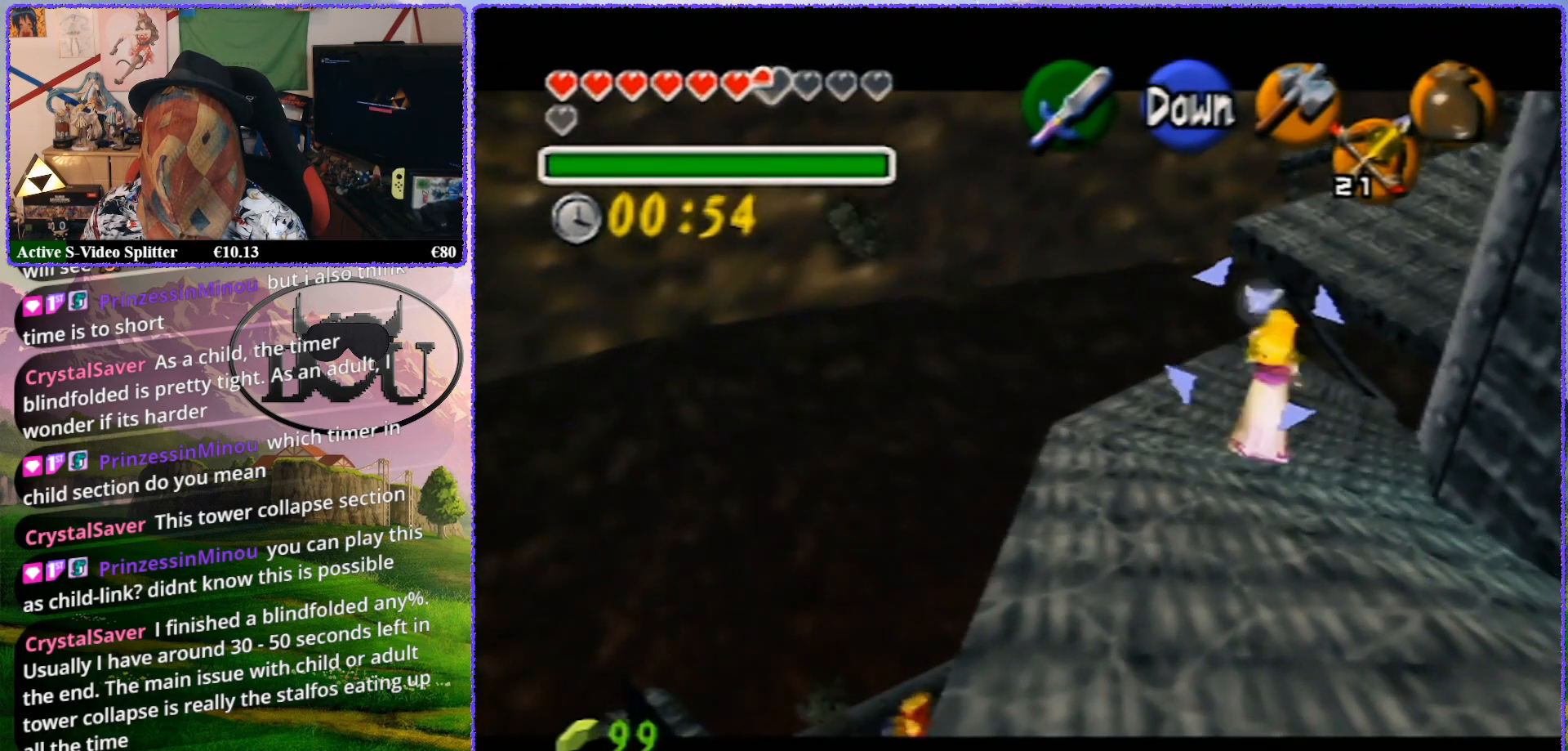
{"buttons": ["Z"], "left_stick": "up", "events": [[17, "left_stick", "center"], [350, "left_stick", "up"]]}
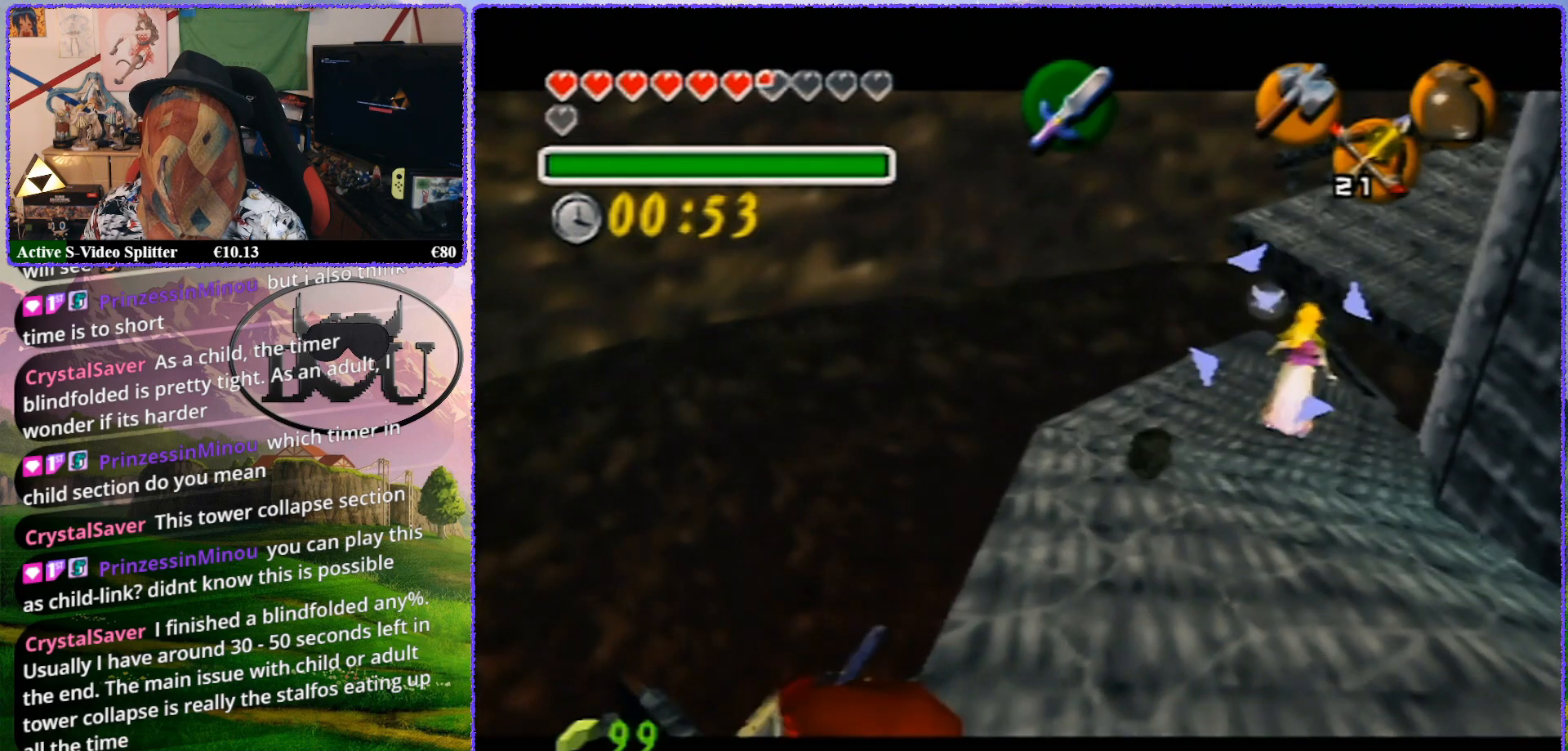
{"buttons": ["Z"], "left_stick": "center", "events": [[233, "left_stick", "center"]]}
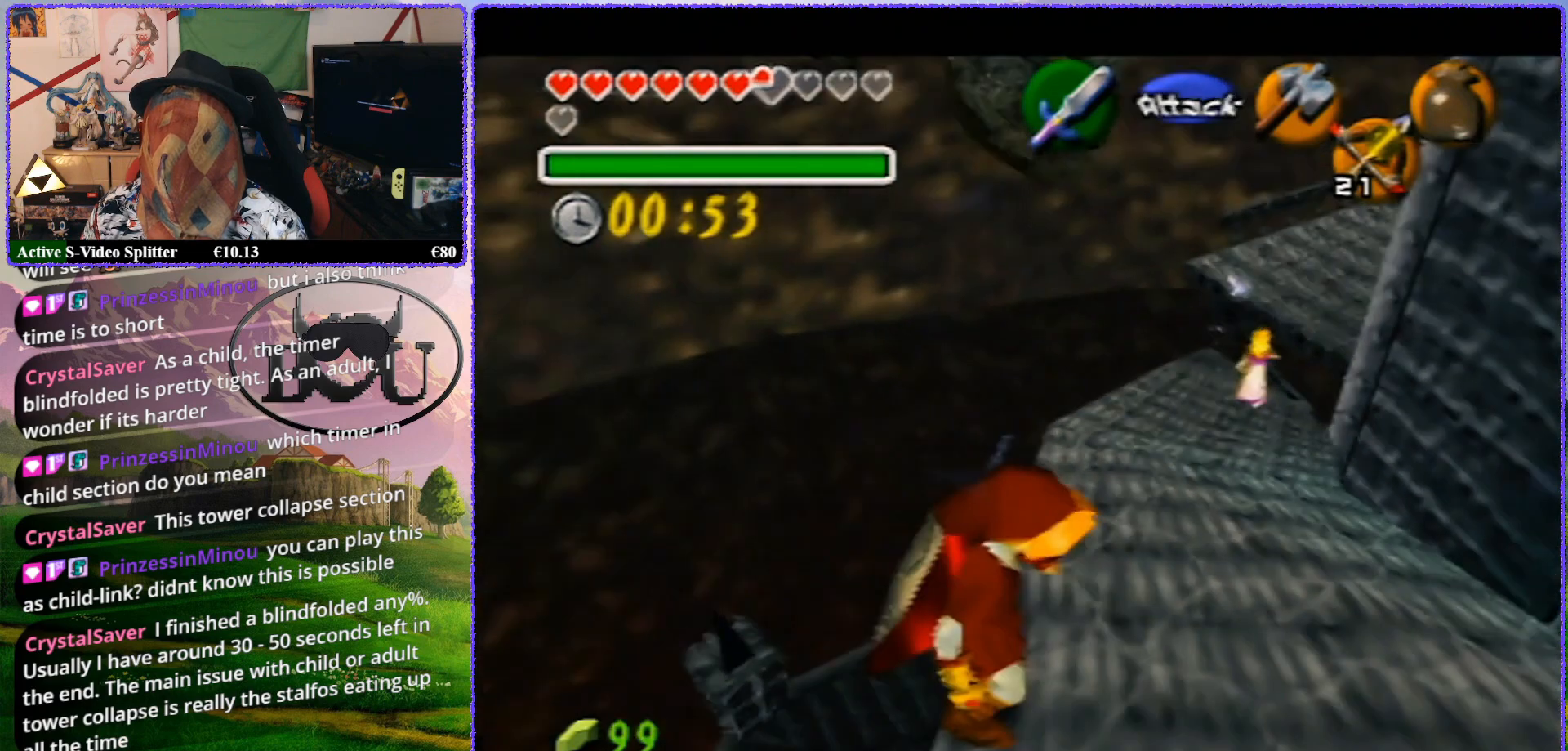
{"buttons": [], "left_stick": "center", "events": [[450, "Z", "up"]]}
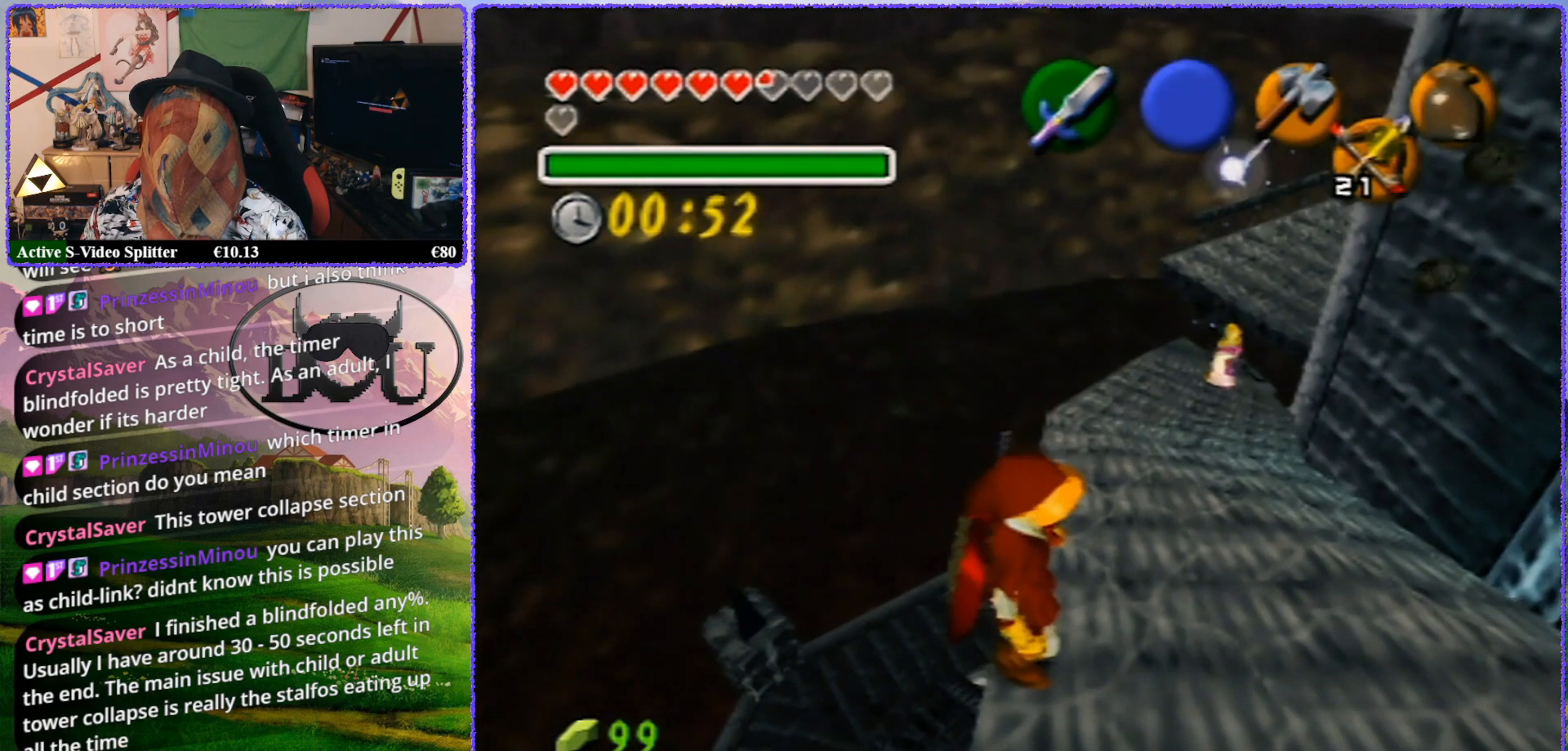
{"buttons": [], "left_stick": "up-left", "events": [[100, "left_stick", "up-left"]]}
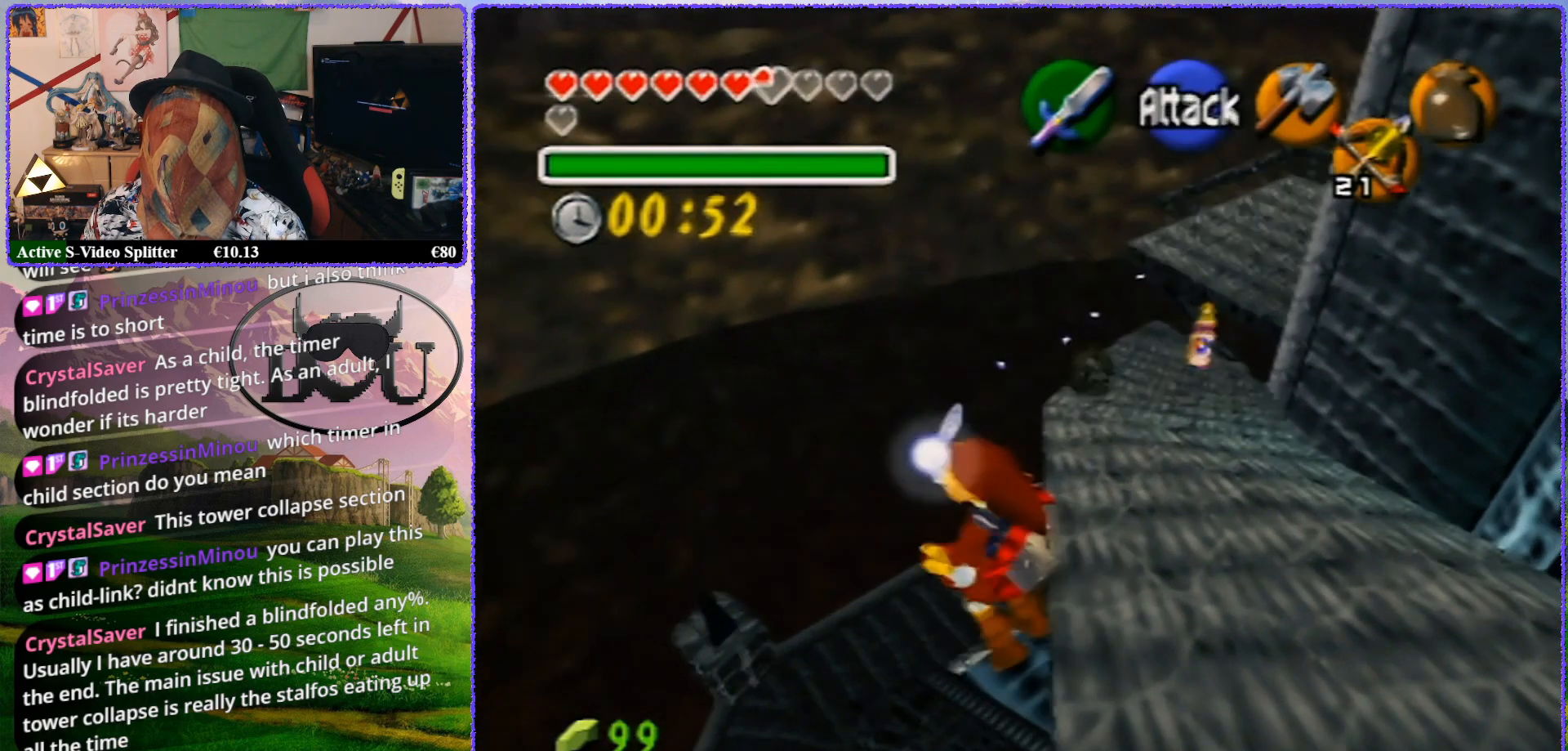
{"buttons": [], "left_stick": "center", "events": [[17, "left_stick", "center"]]}
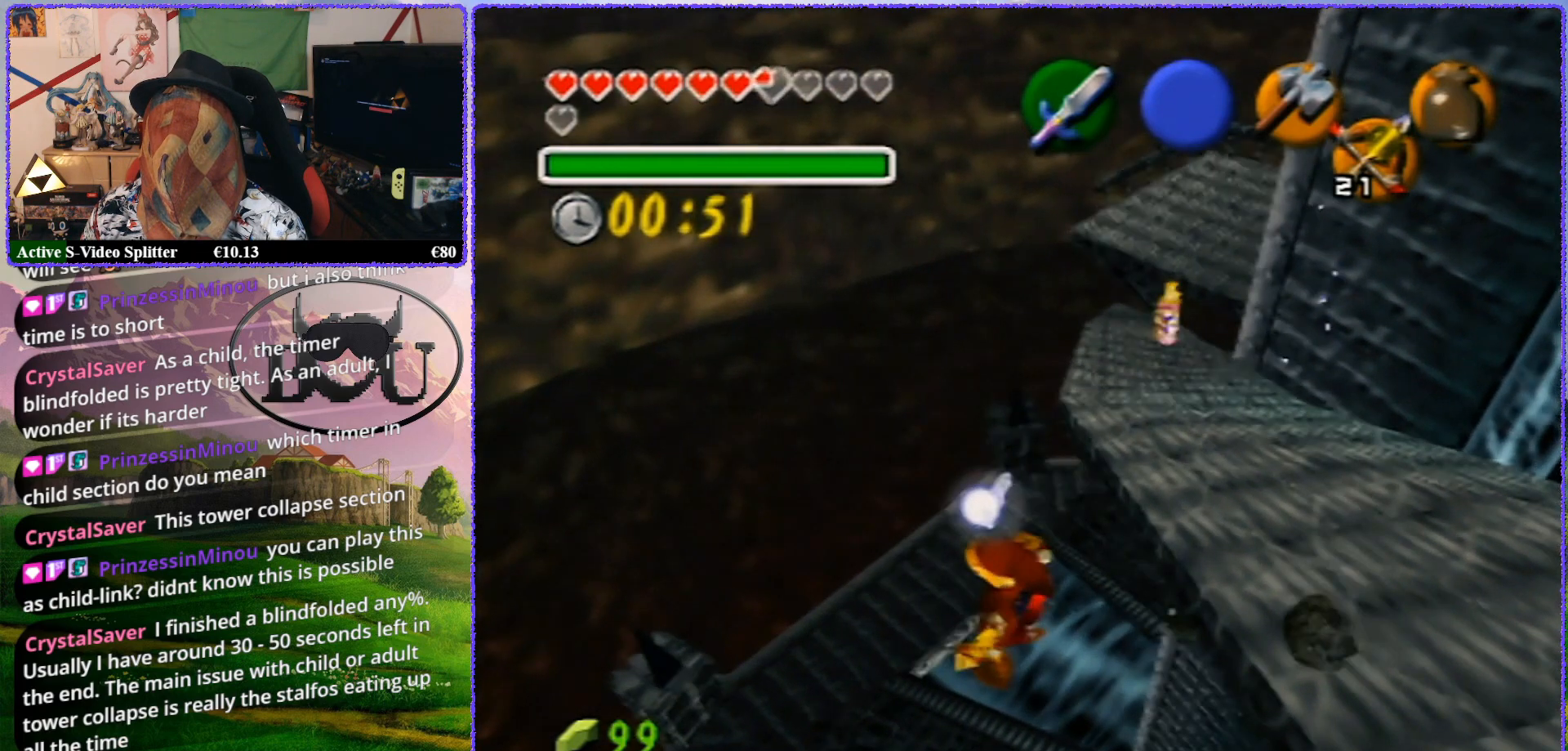
{"buttons": [], "left_stick": "center", "events": []}
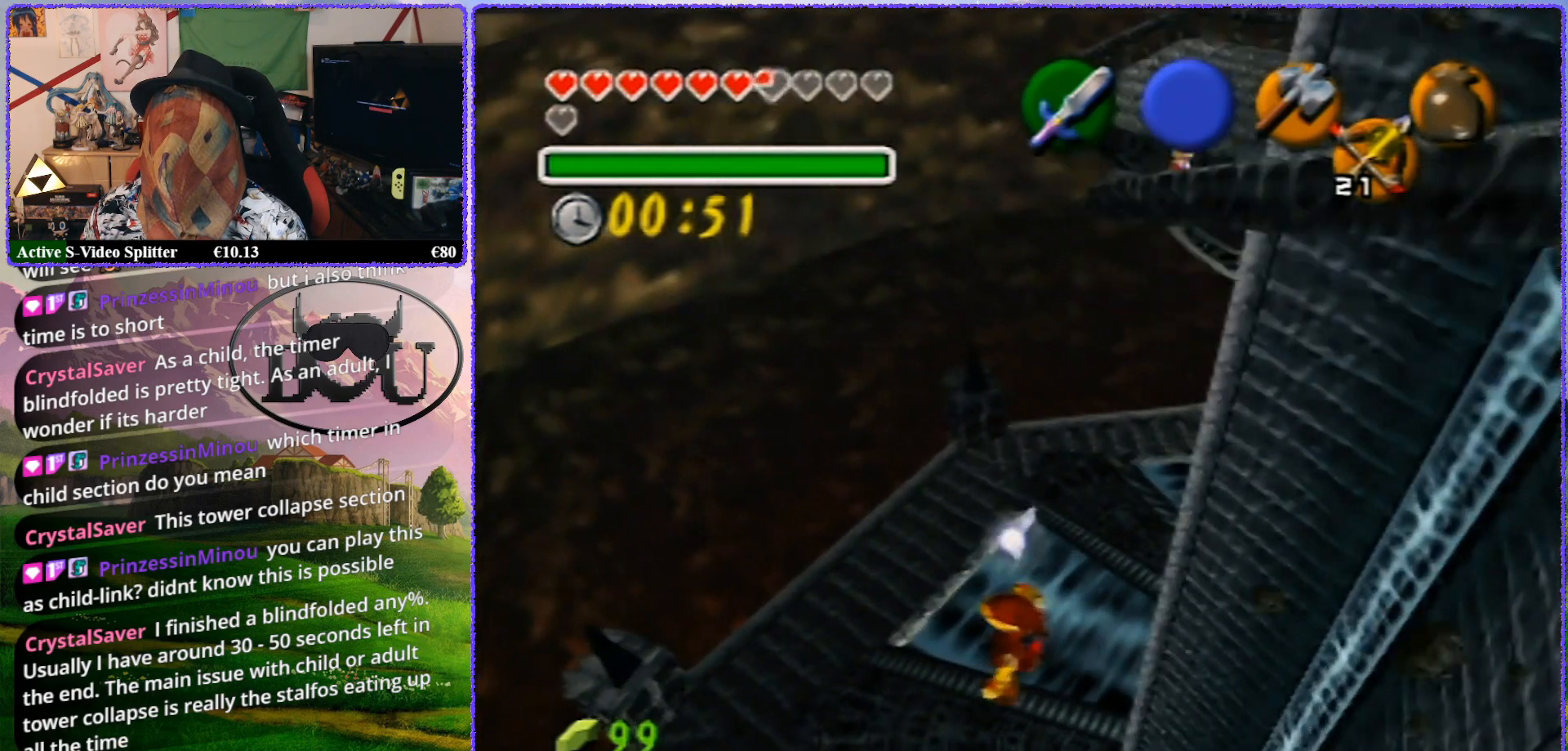
{"buttons": [], "left_stick": "center", "events": []}
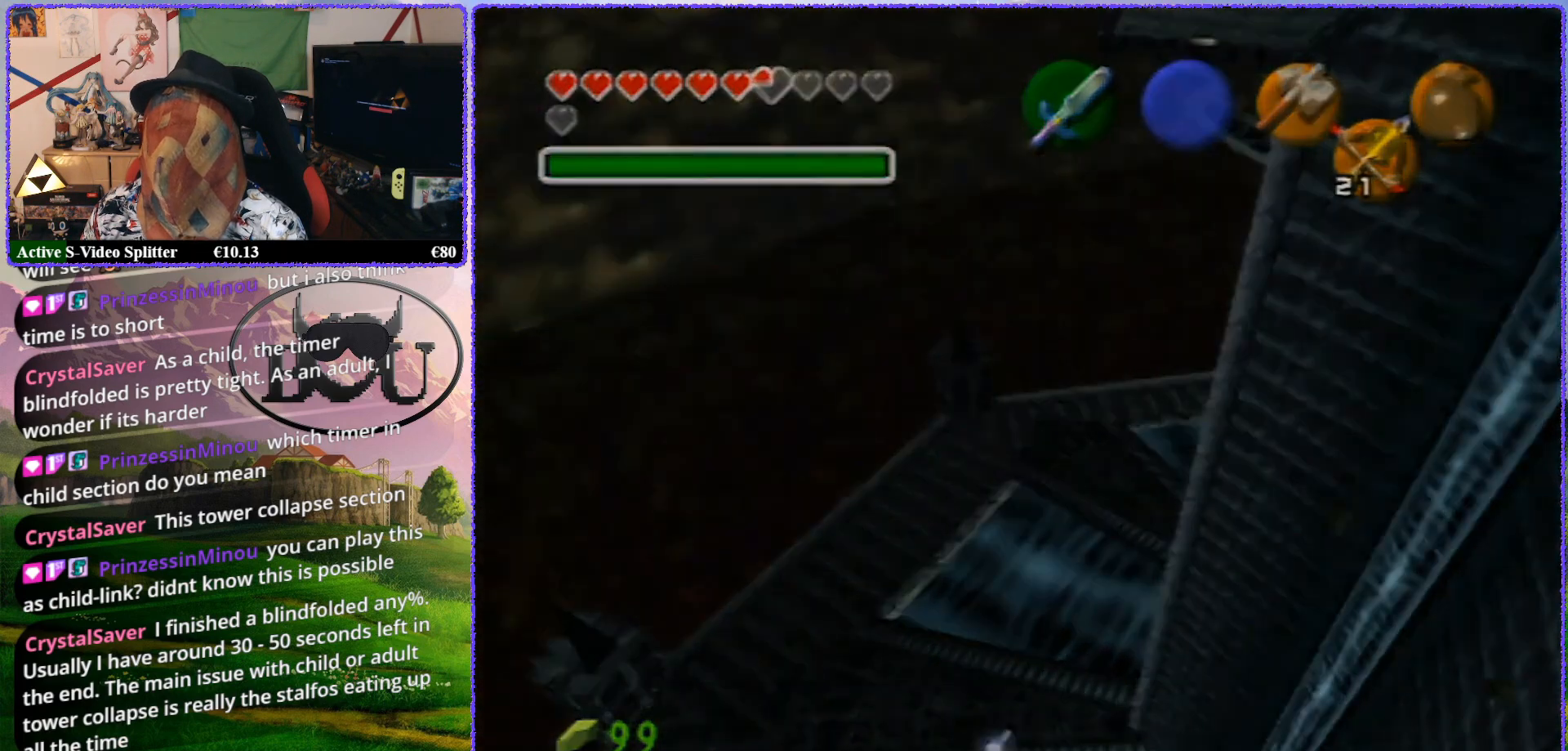
{"buttons": [], "left_stick": "center", "events": []}
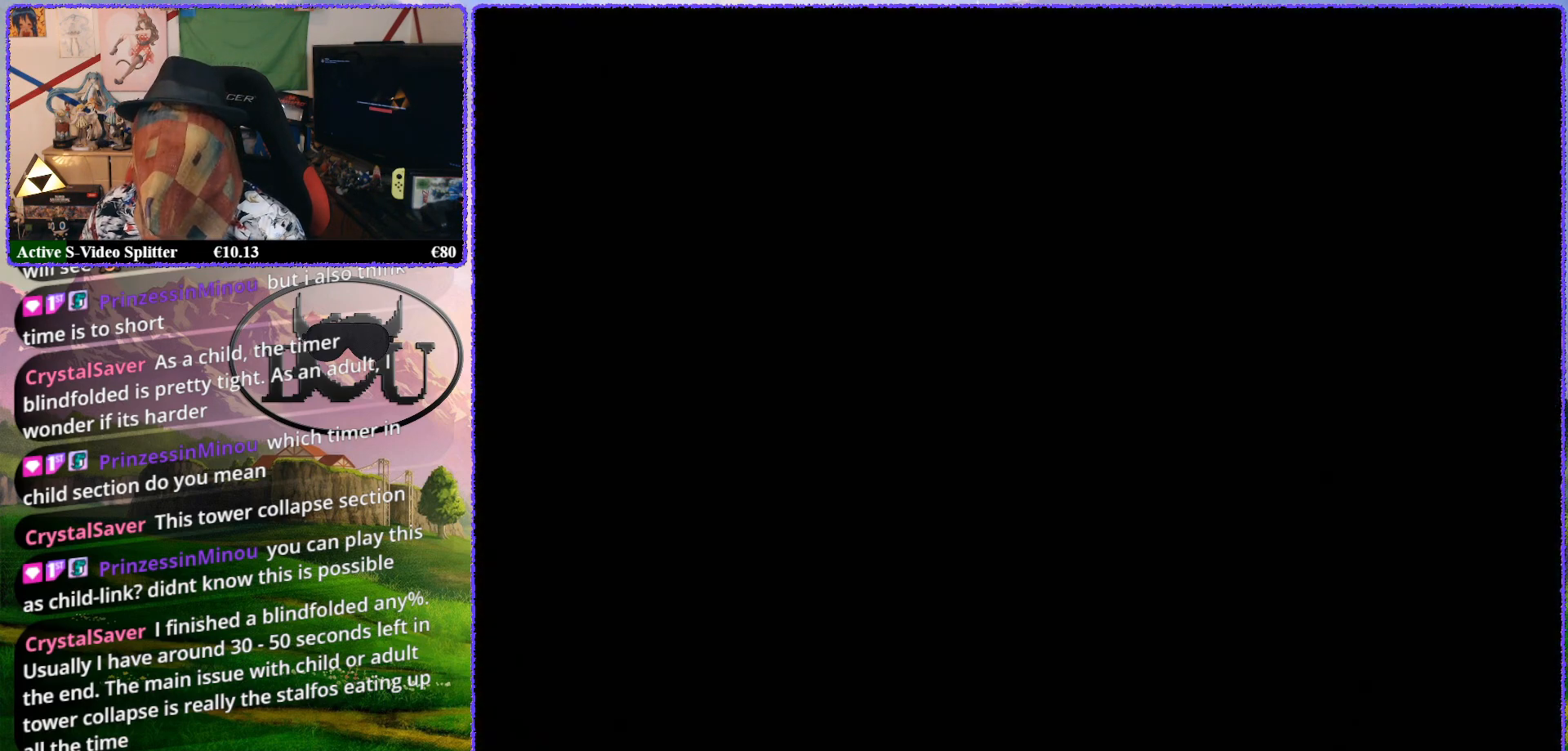
{"buttons": [], "left_stick": "center", "events": []}
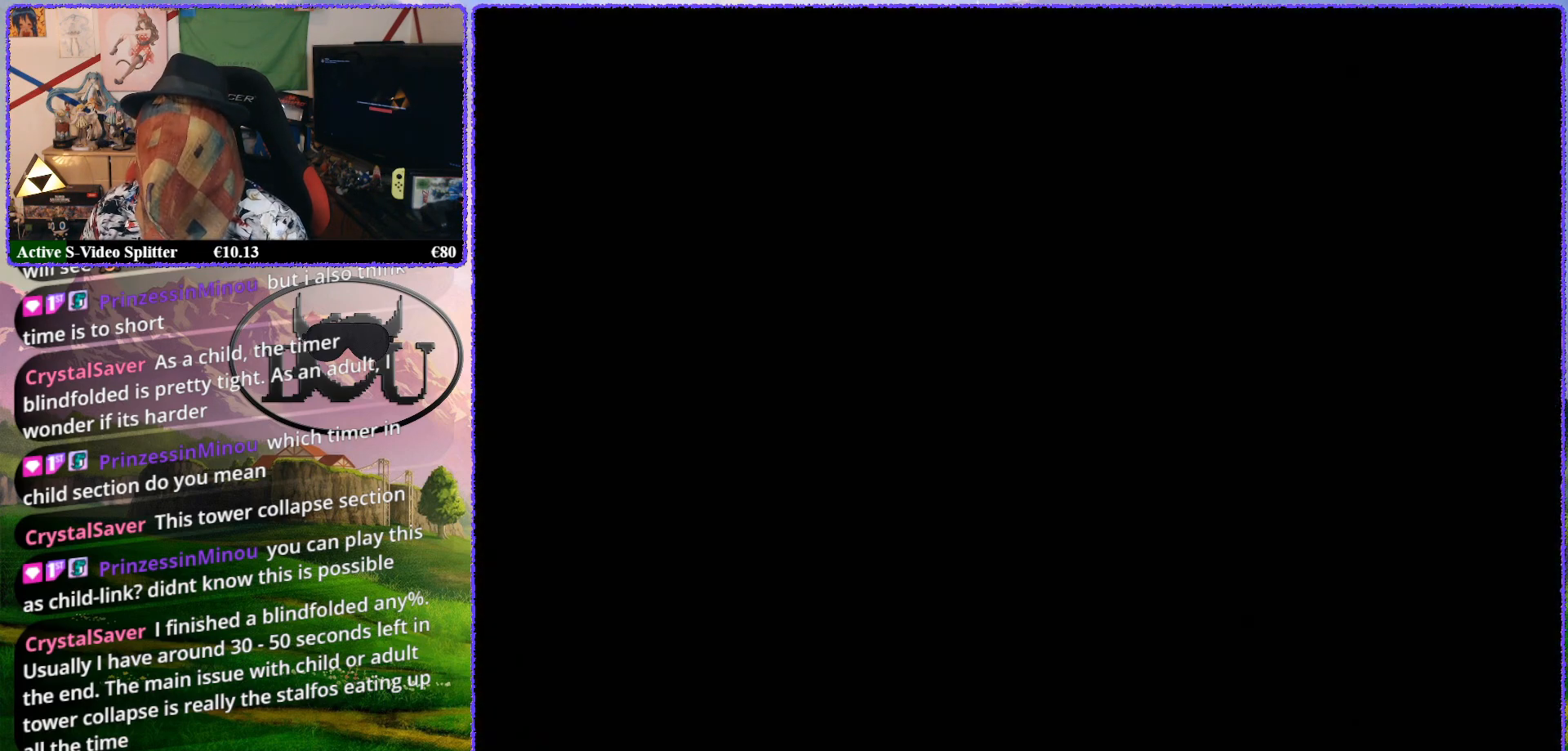
{"buttons": [], "left_stick": "center", "events": []}
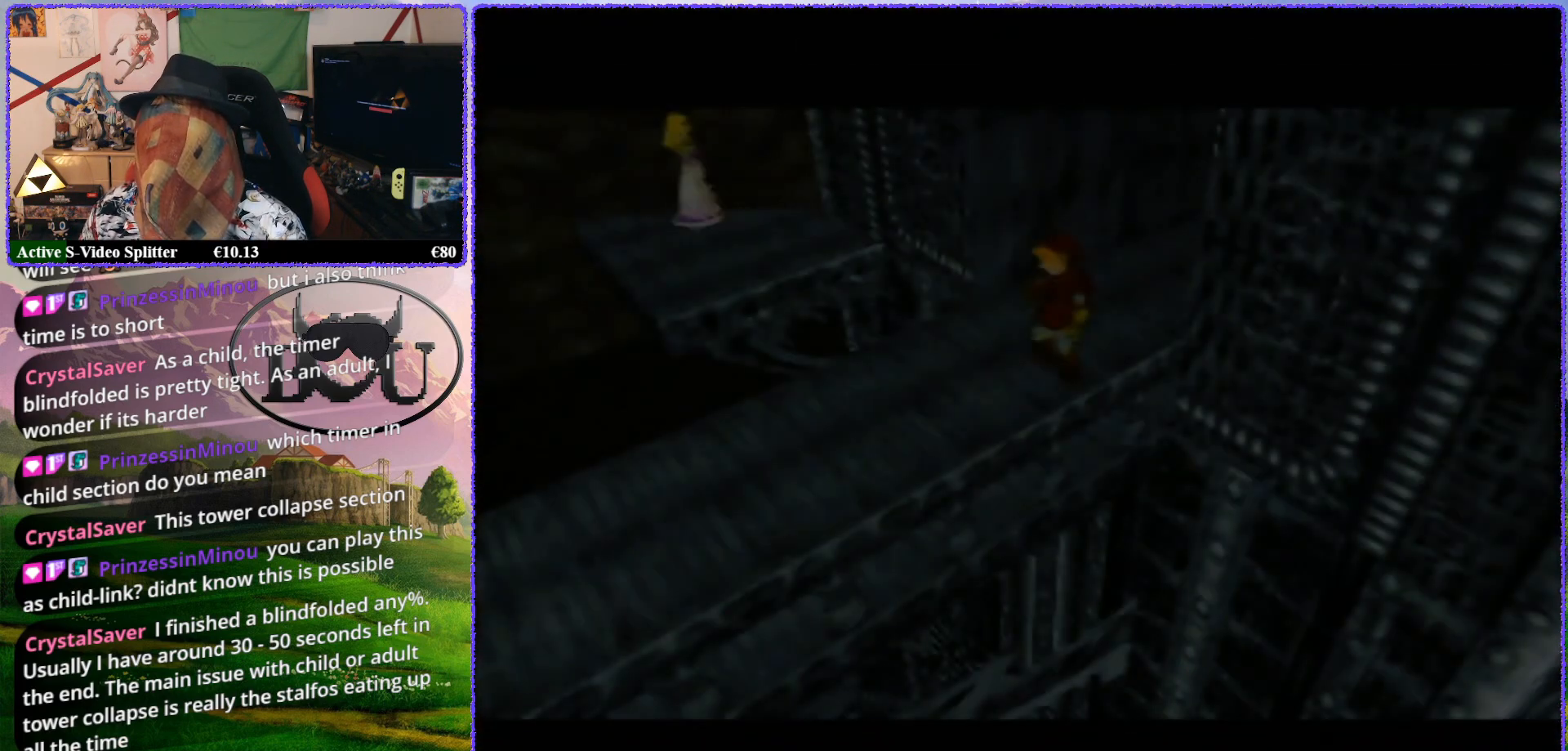
{"buttons": [], "left_stick": "center", "events": []}
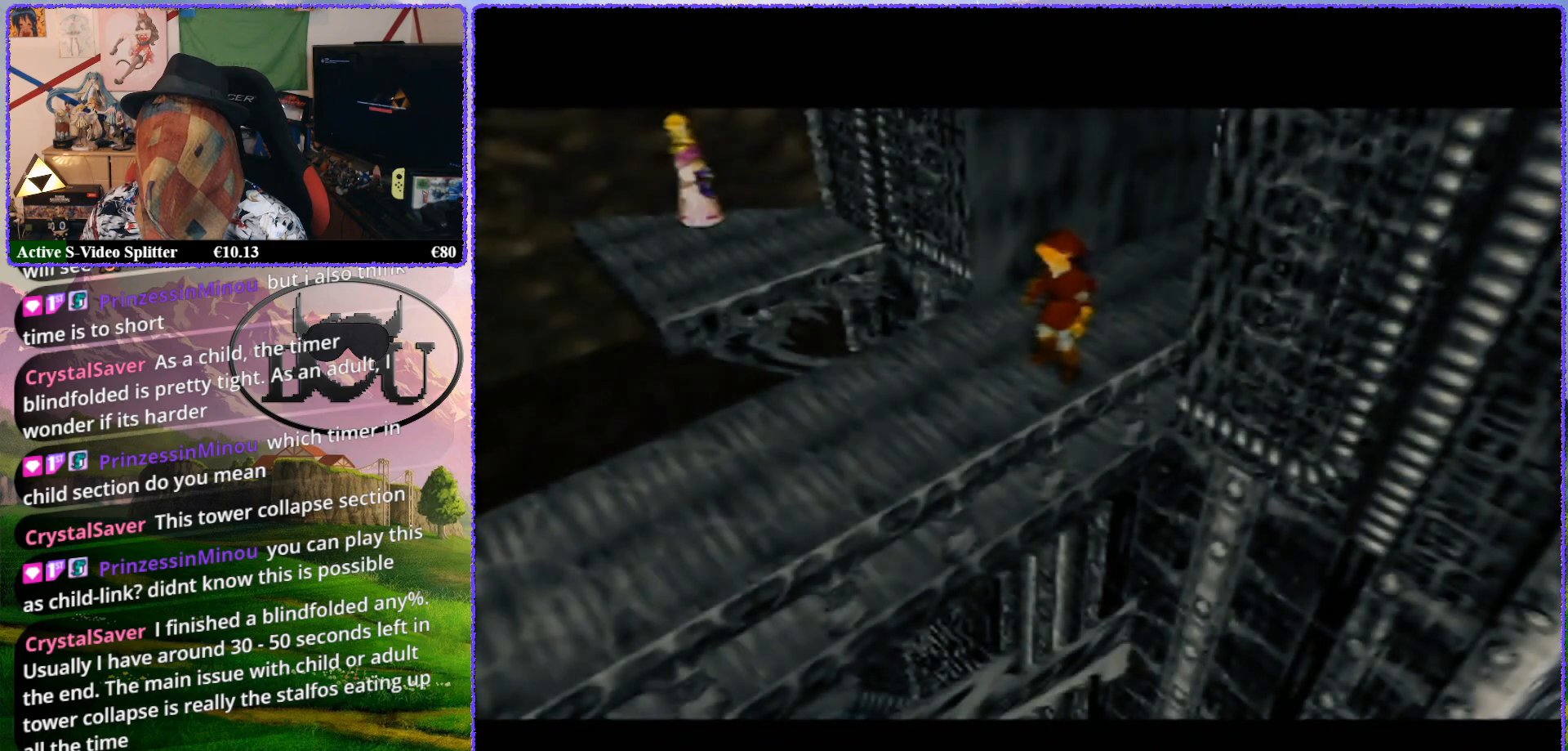
{"buttons": ["Z"], "left_stick": "center", "events": [[433, "Z", "down"]]}
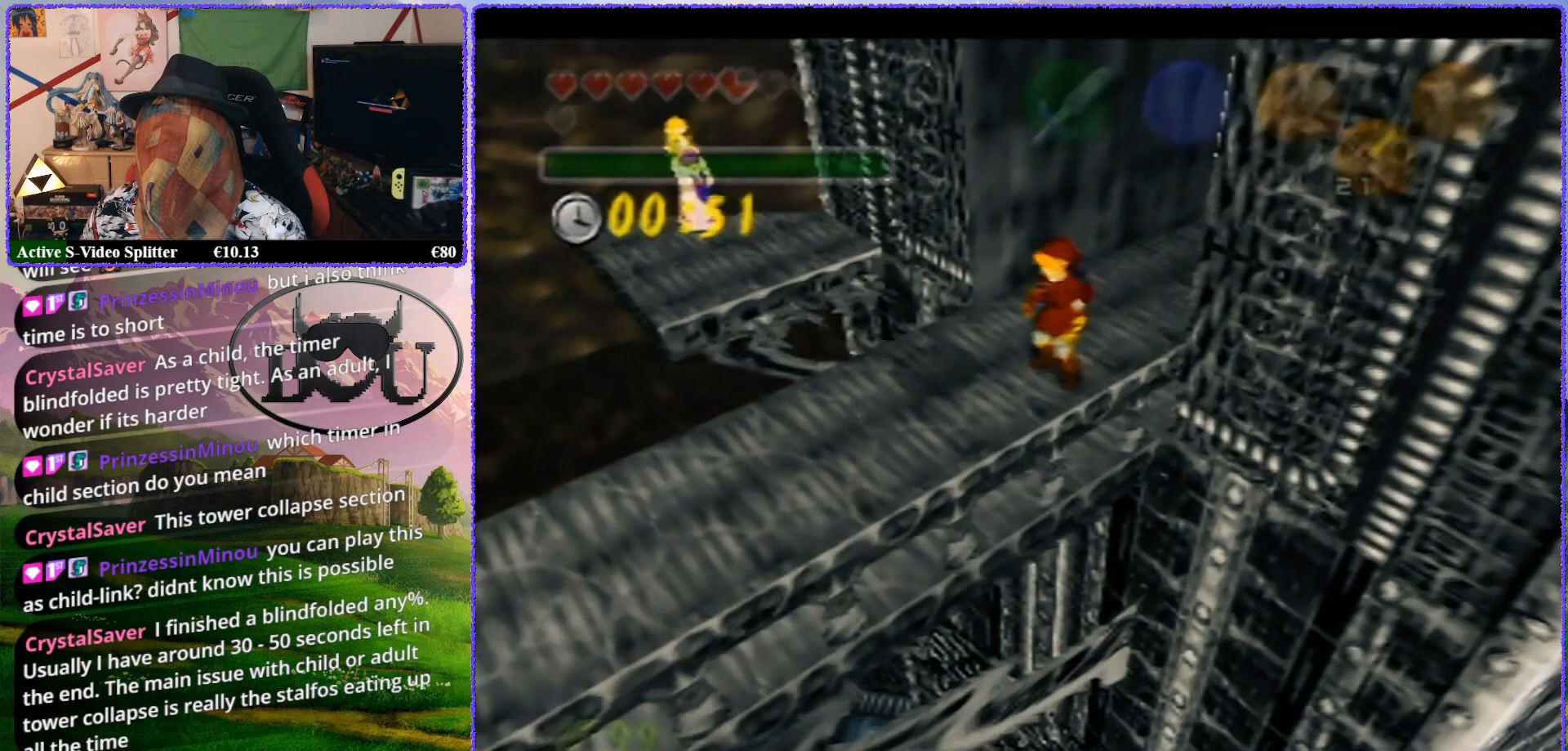
{"buttons": [], "left_stick": "center", "events": [[483, "Z", "up"]]}
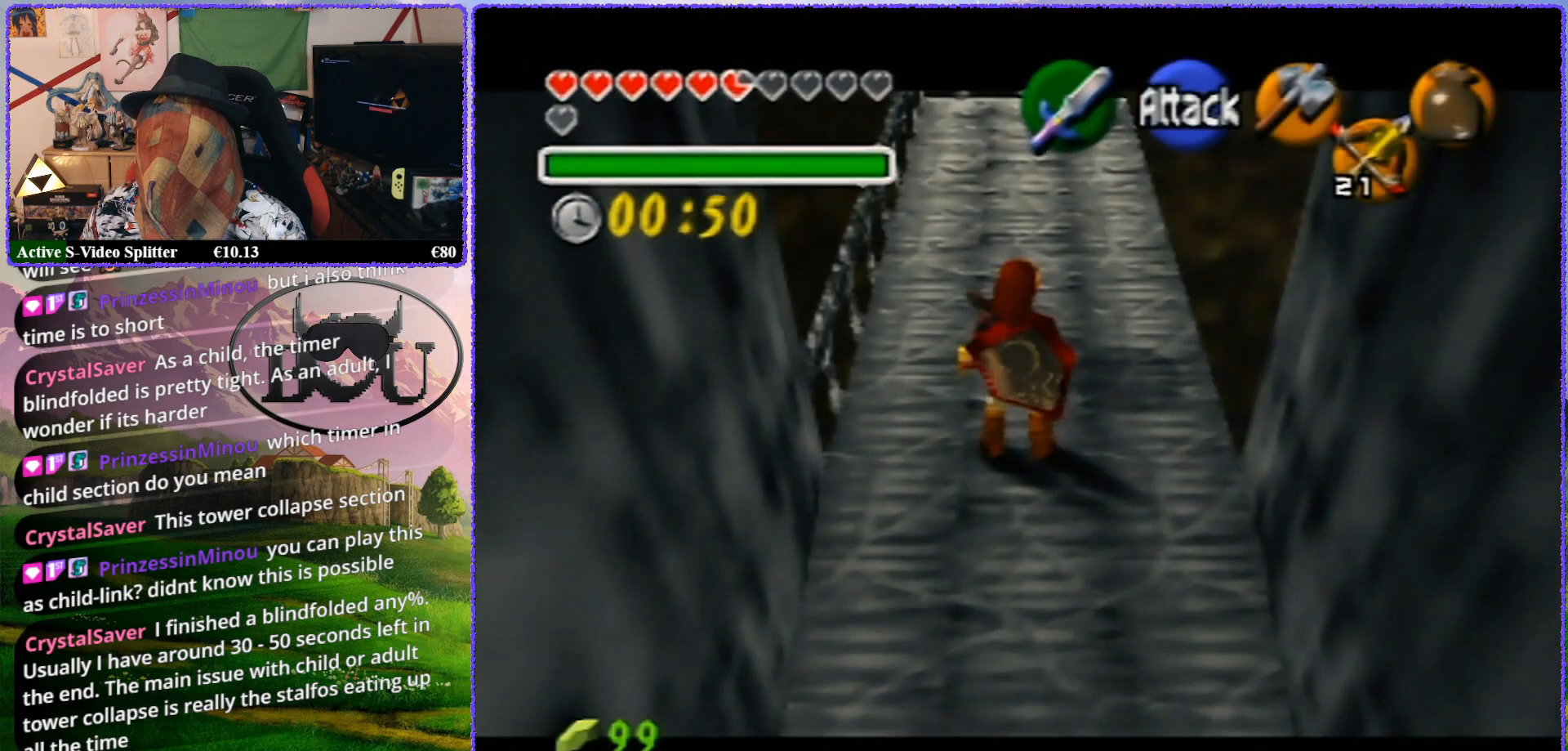
{"buttons": ["Z"], "left_stick": "center", "events": [[133, "Z", "down"]]}
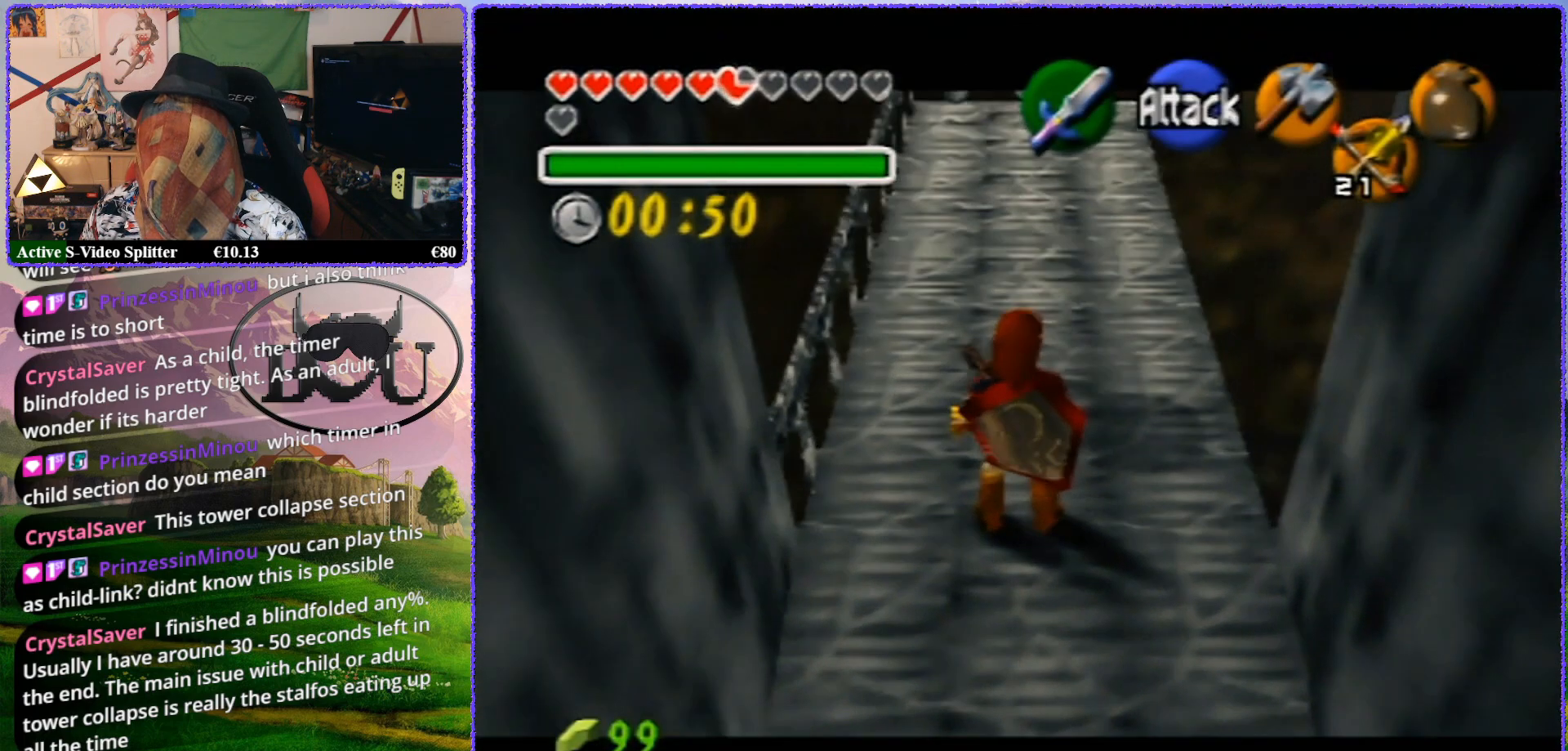
{"buttons": ["Z"], "left_stick": "center", "events": [[33, "A", "down"], [133, "A", "up"]]}
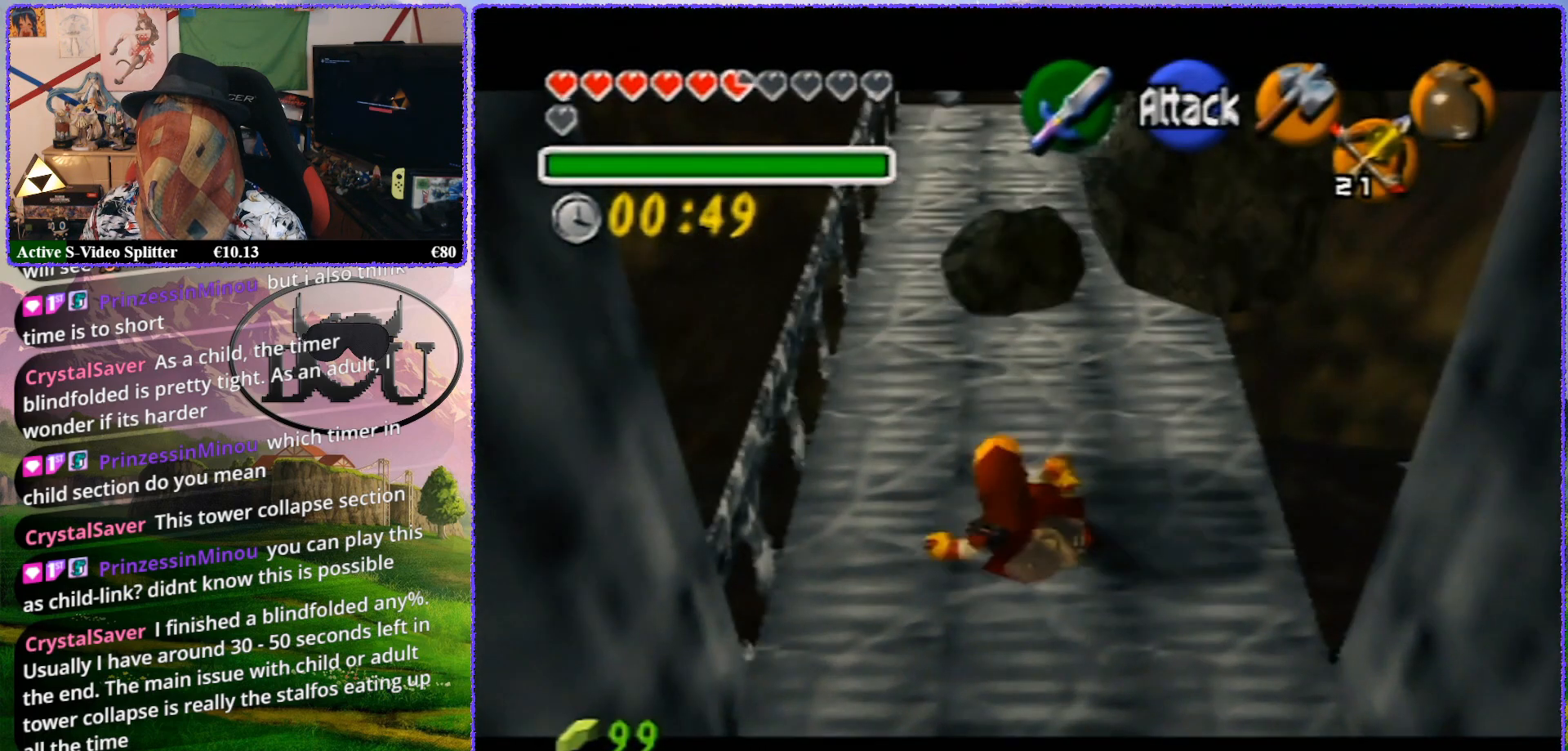
{"buttons": ["R1"], "left_stick": "center", "events": [[383, "R1", "down"], [400, "Z", "up"]]}
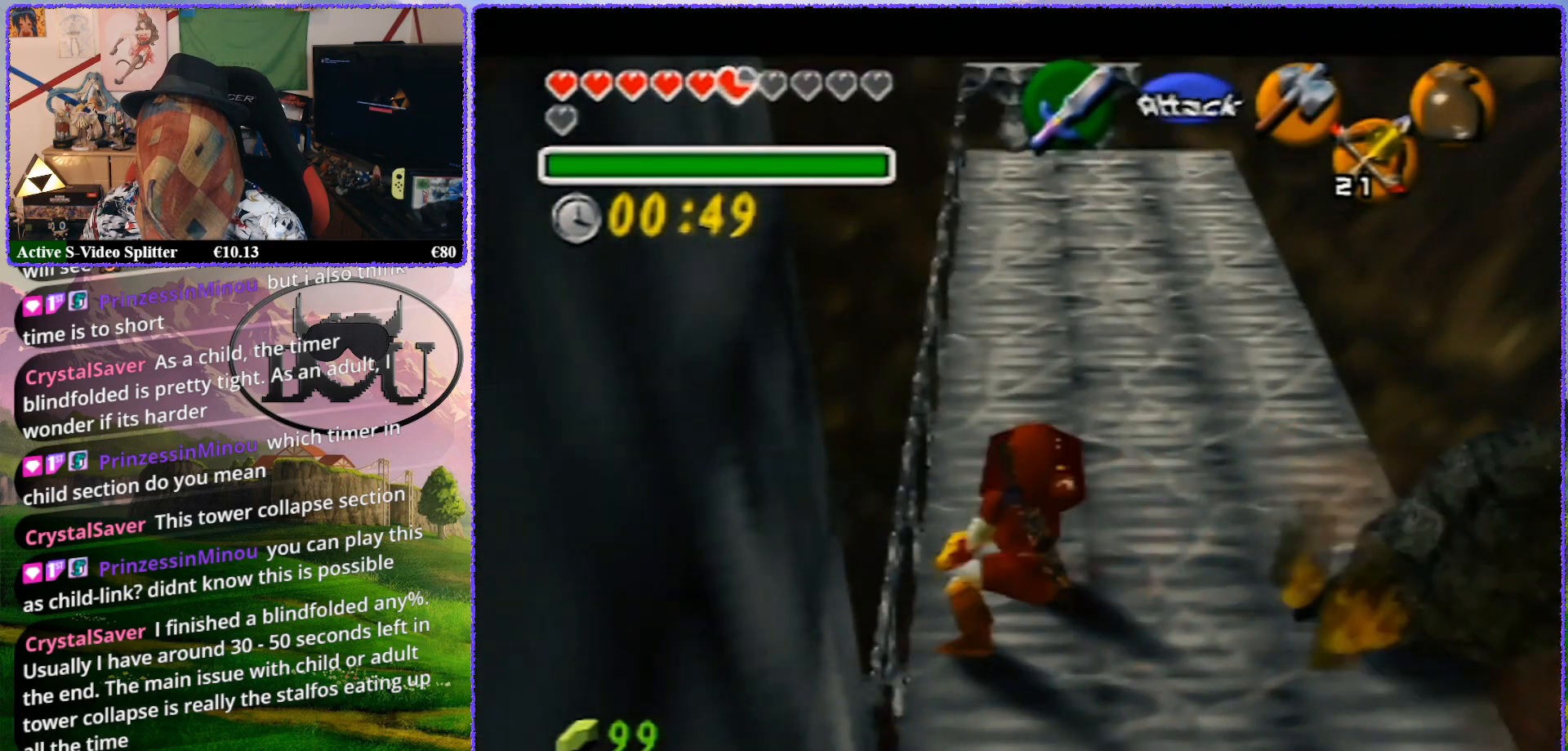
{"buttons": [], "left_stick": "right", "events": [[300, "left_stick", "right"], [467, "R1", "up"]]}
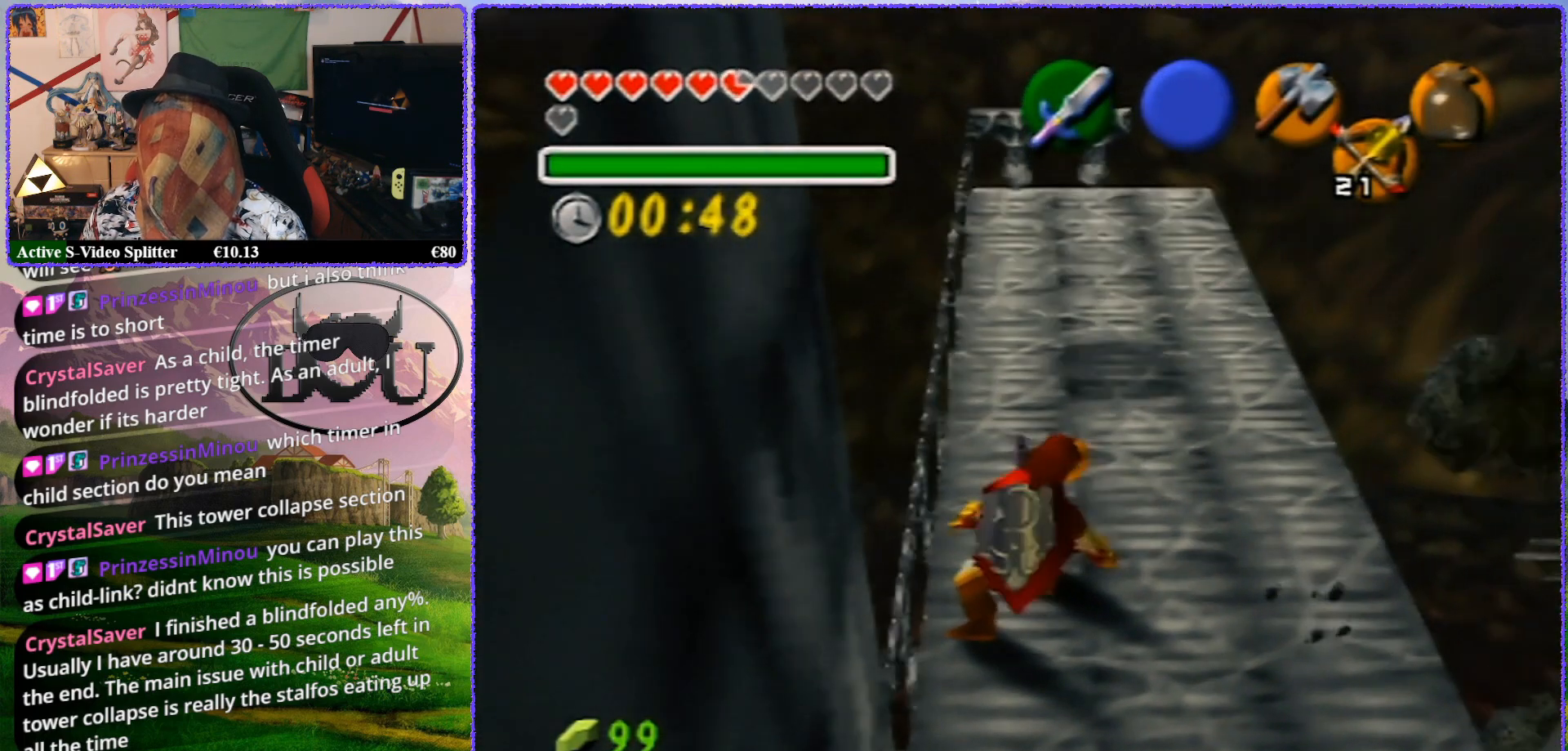
{"buttons": ["Z"], "left_stick": "center", "events": [[117, "R1", "down"], [283, "Z", "down"], [317, "R1", "up"], [317, "left_stick", "center"]]}
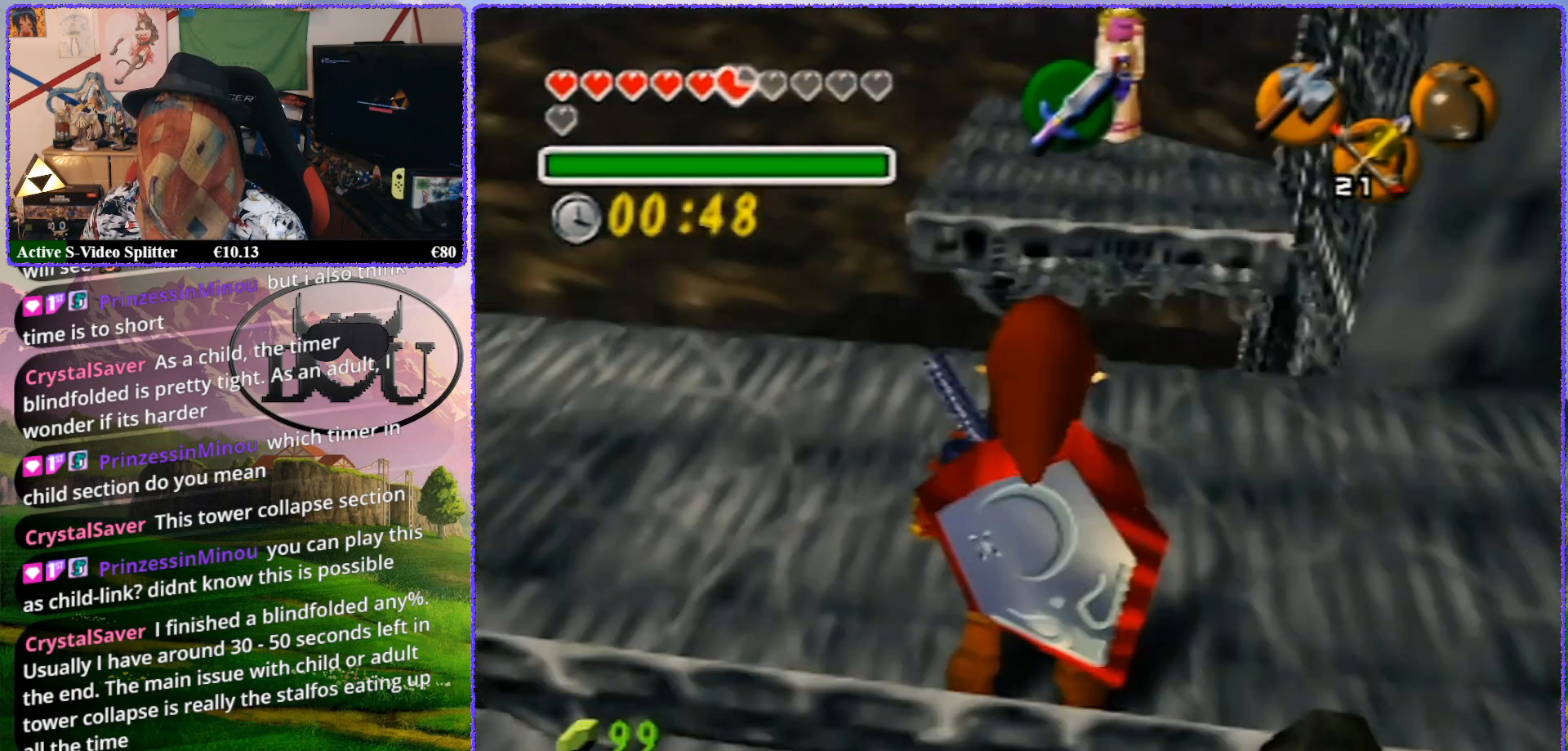
{"buttons": [], "left_stick": "up", "events": [[267, "Z", "up"], [300, "left_stick", "up"]]}
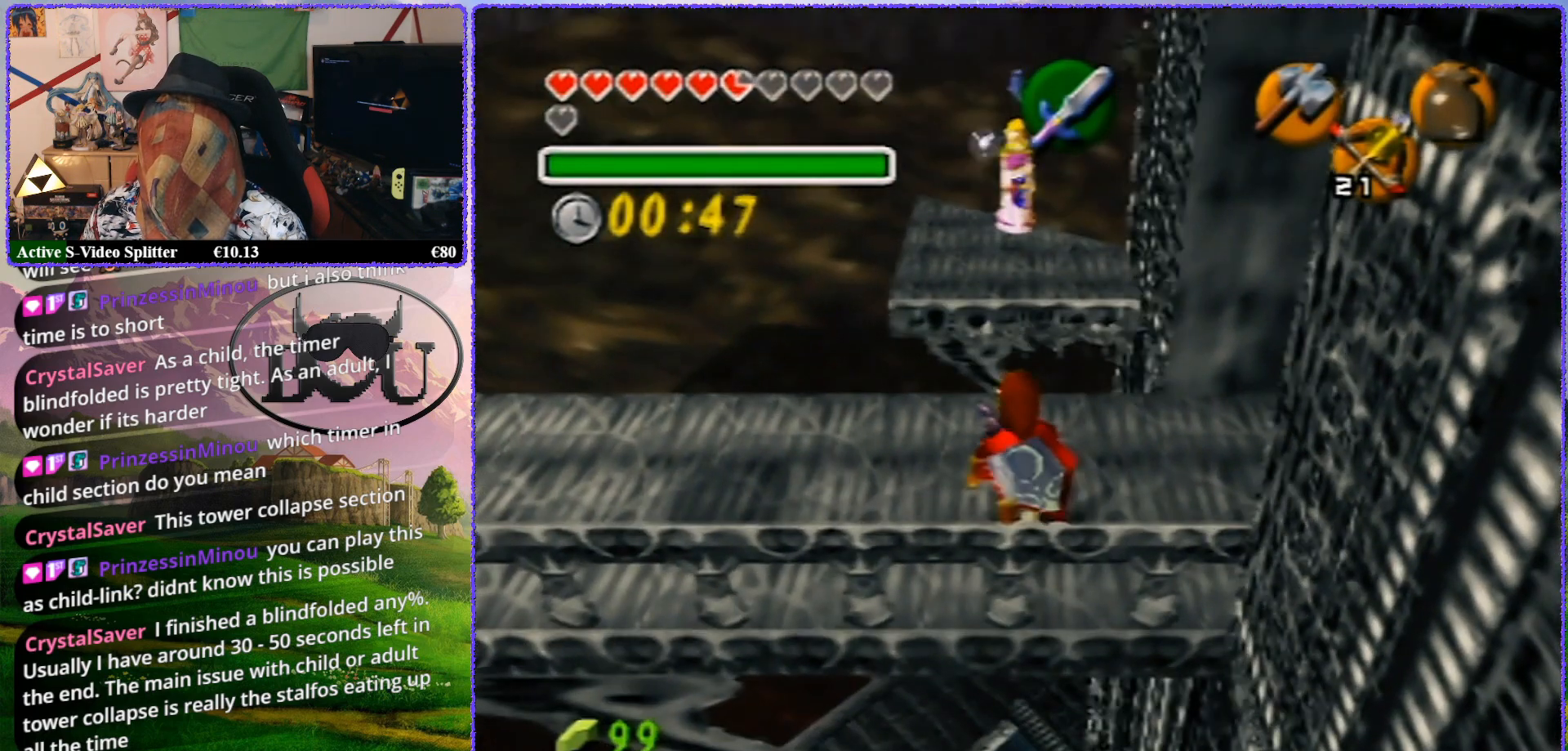
{"buttons": [], "left_stick": "up", "events": []}